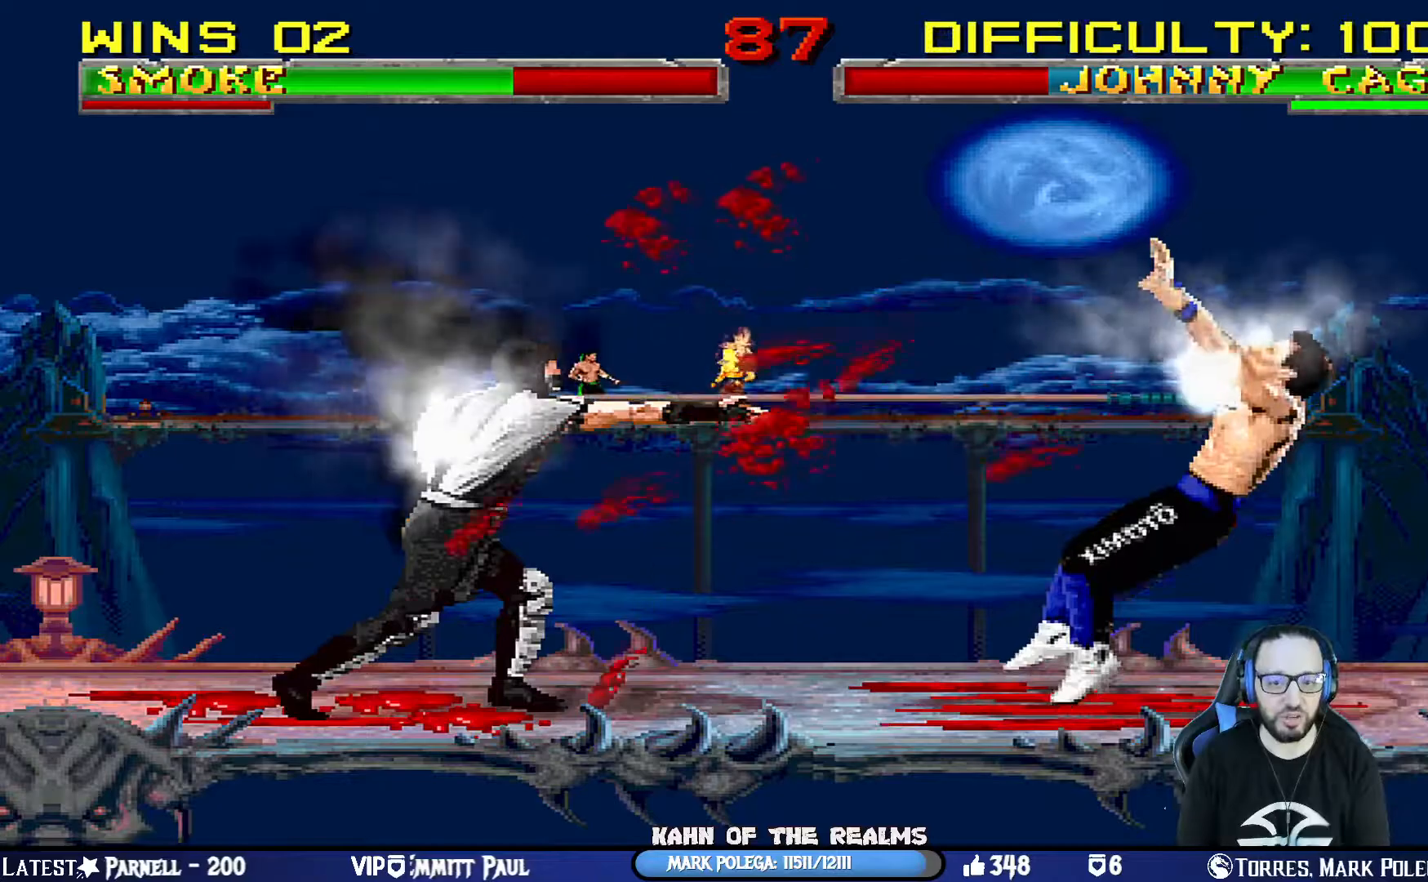
Gameplay with a controller (PlayStation layout); each line is a JSON object with the inputs held at the frame after it. "events" lists button and stick changes between this image and that frame as [ms after this image, input, new state], when the widget could be followed in between.
{"buttons": ["L1", "DPAD_RIGHT"], "left_stick": "center", "right_stick": "center", "events": [[417, "L1", "down"], [434, "DPAD_RIGHT", "down"]]}
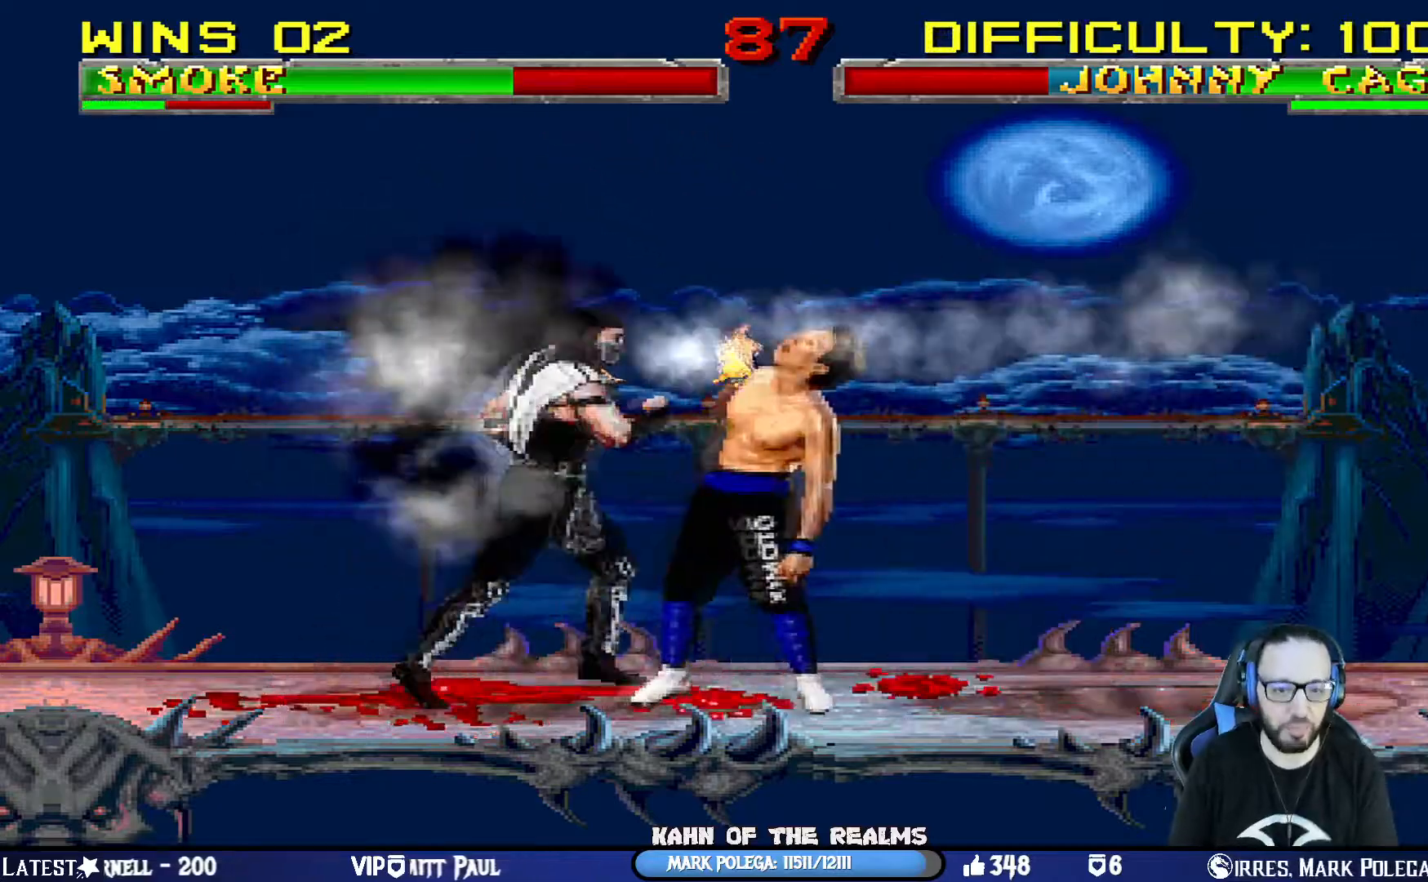
{"buttons": ["CIRCLE", "L1"], "left_stick": "center", "right_stick": "center", "events": [[134, "DPAD_RIGHT", "up"], [184, "SQUARE", "down"], [251, "SQUARE", "up"], [334, "SQUARE", "down"], [434, "SQUARE", "up"], [468, "CIRCLE", "down"]]}
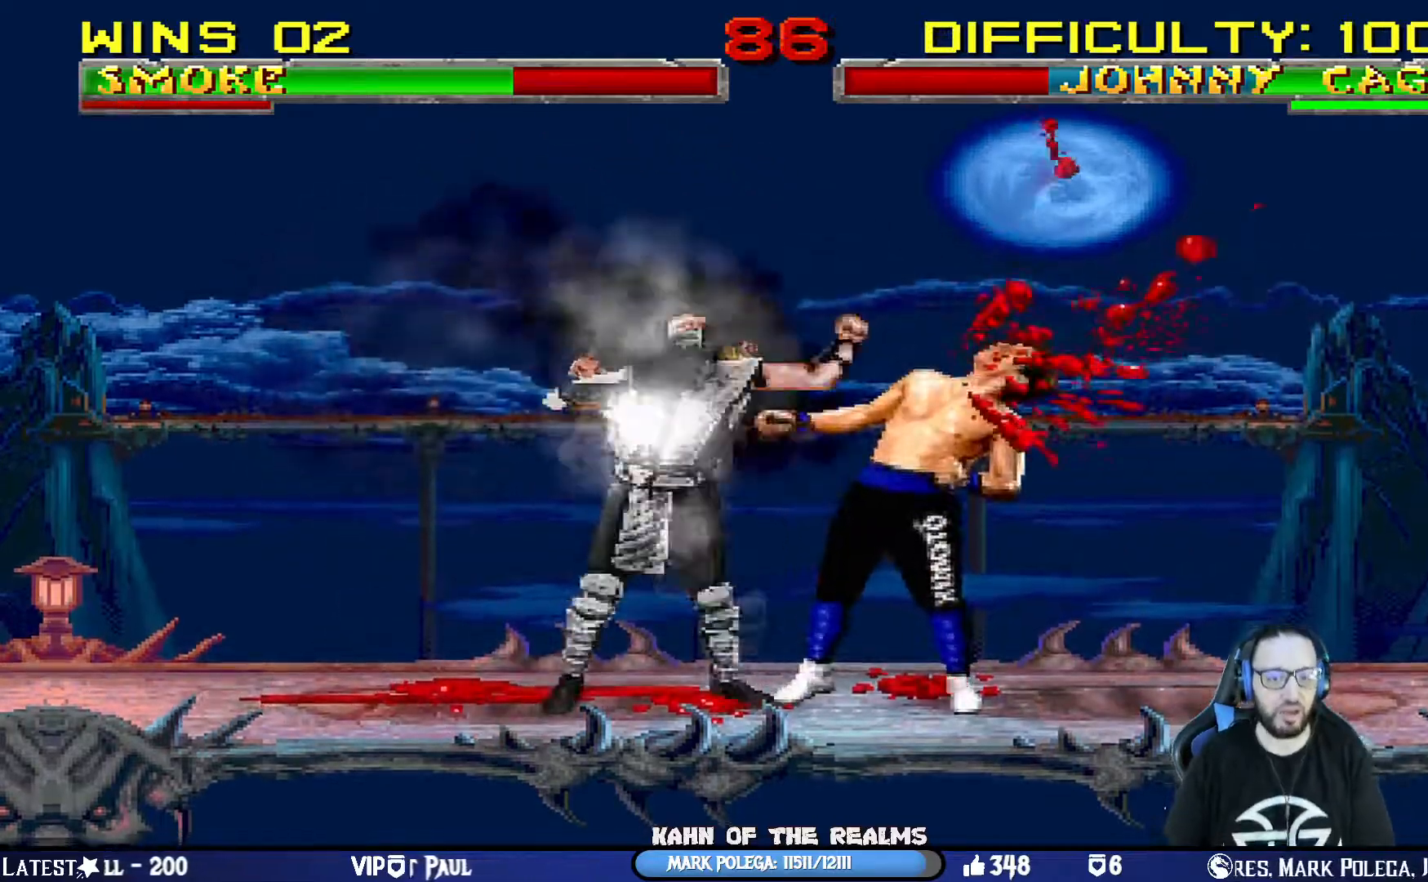
{"buttons": ["CROSS", "L1"], "left_stick": "center", "right_stick": "center", "events": [[67, "CIRCLE", "up"], [117, "TRIANGLE", "down"], [217, "TRIANGLE", "up"], [250, "CROSS", "down"], [350, "CROSS", "up"], [434, "CROSS", "down"]]}
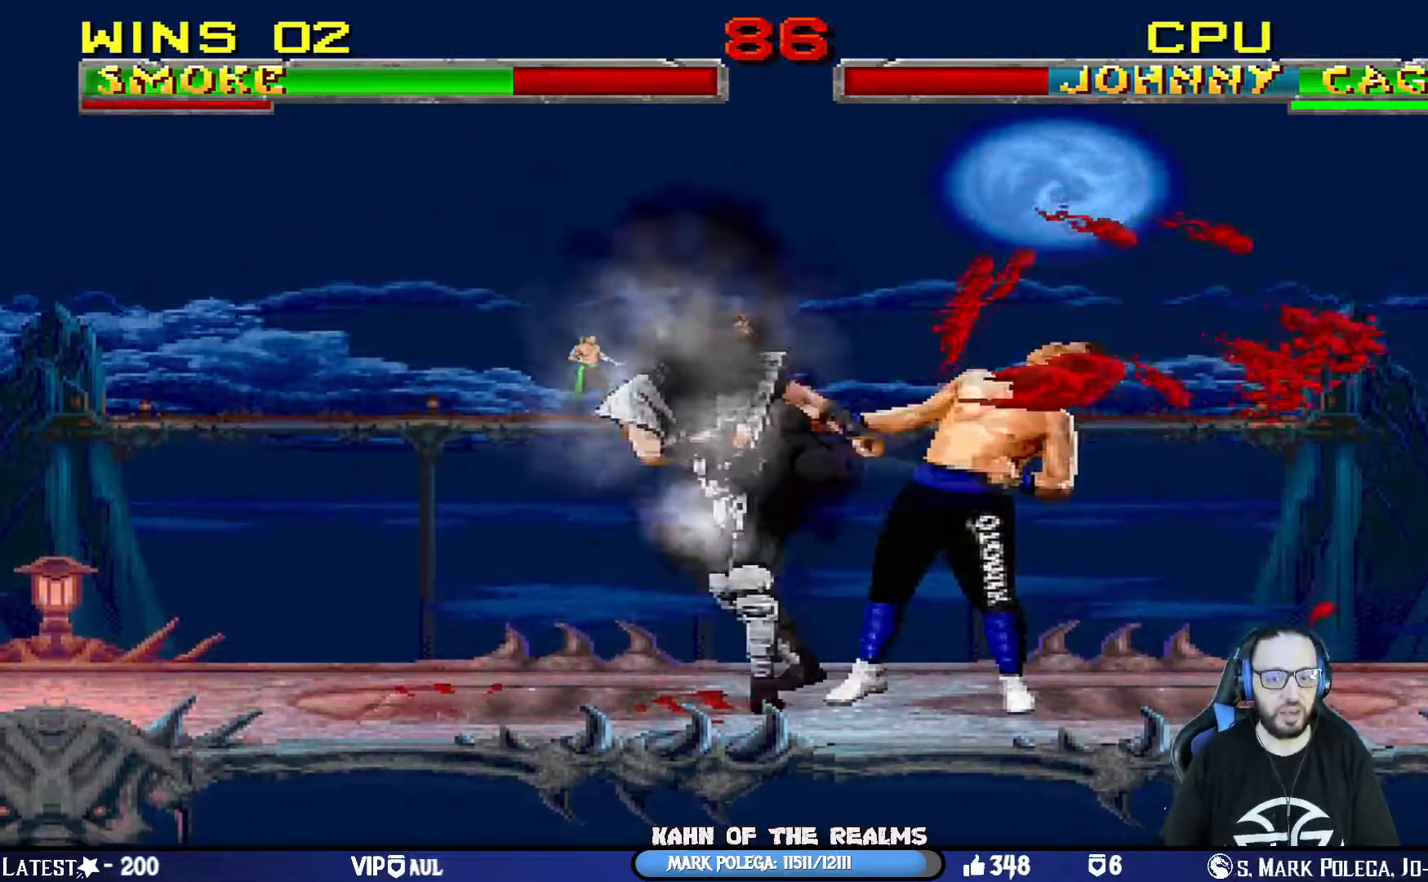
{"buttons": ["DPAD_RIGHT"], "left_stick": "center", "right_stick": "center", "events": [[34, "CROSS", "up"], [100, "CROSS", "down"], [234, "L1", "up"], [267, "CROSS", "up"], [484, "DPAD_RIGHT", "down"]]}
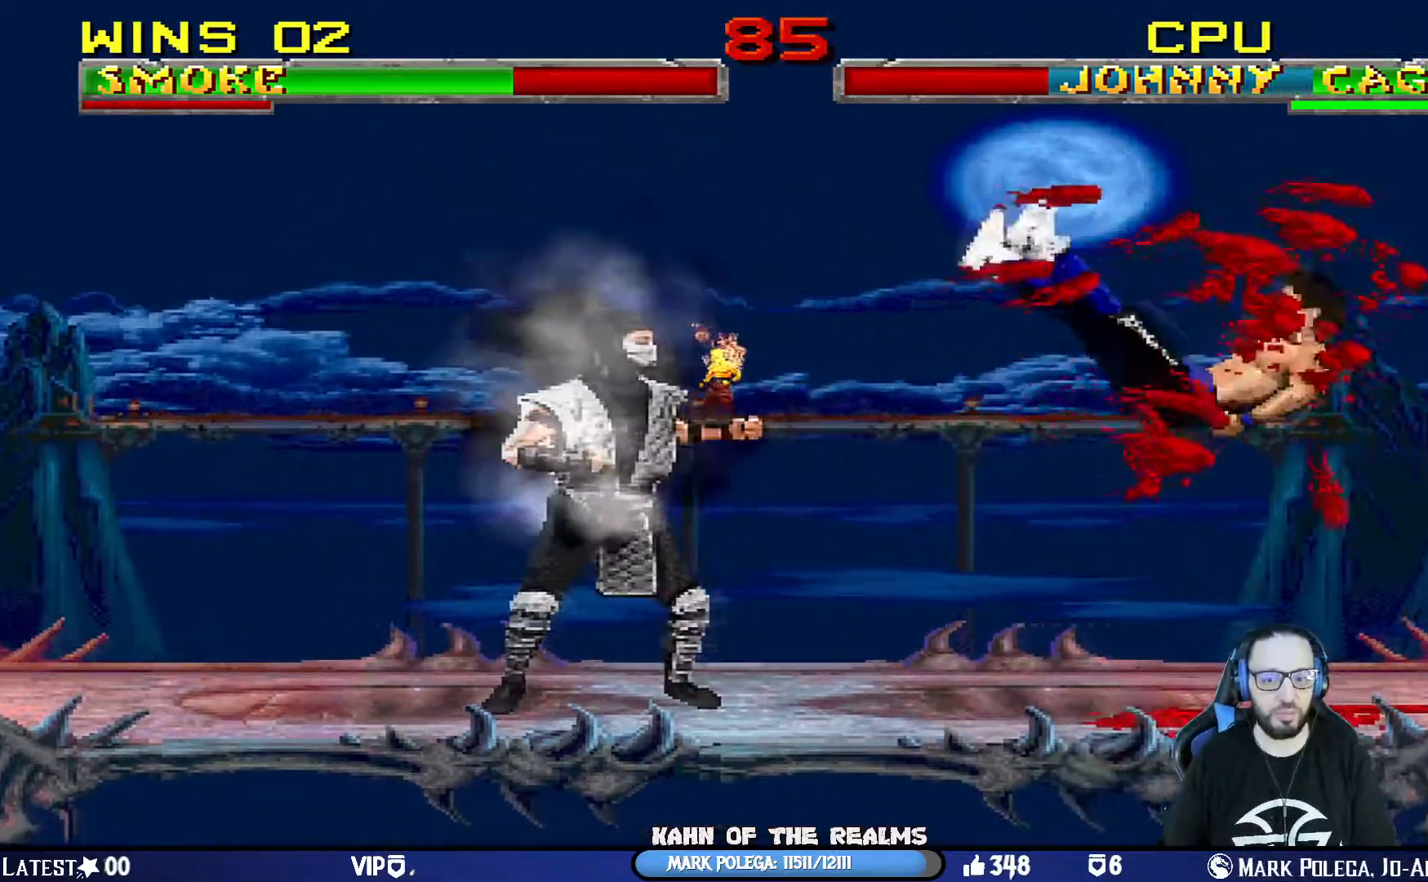
{"buttons": ["DPAD_LEFT"], "left_stick": "center", "right_stick": "center", "events": [[367, "DPAD_RIGHT", "up"], [400, "DPAD_LEFT", "down"]]}
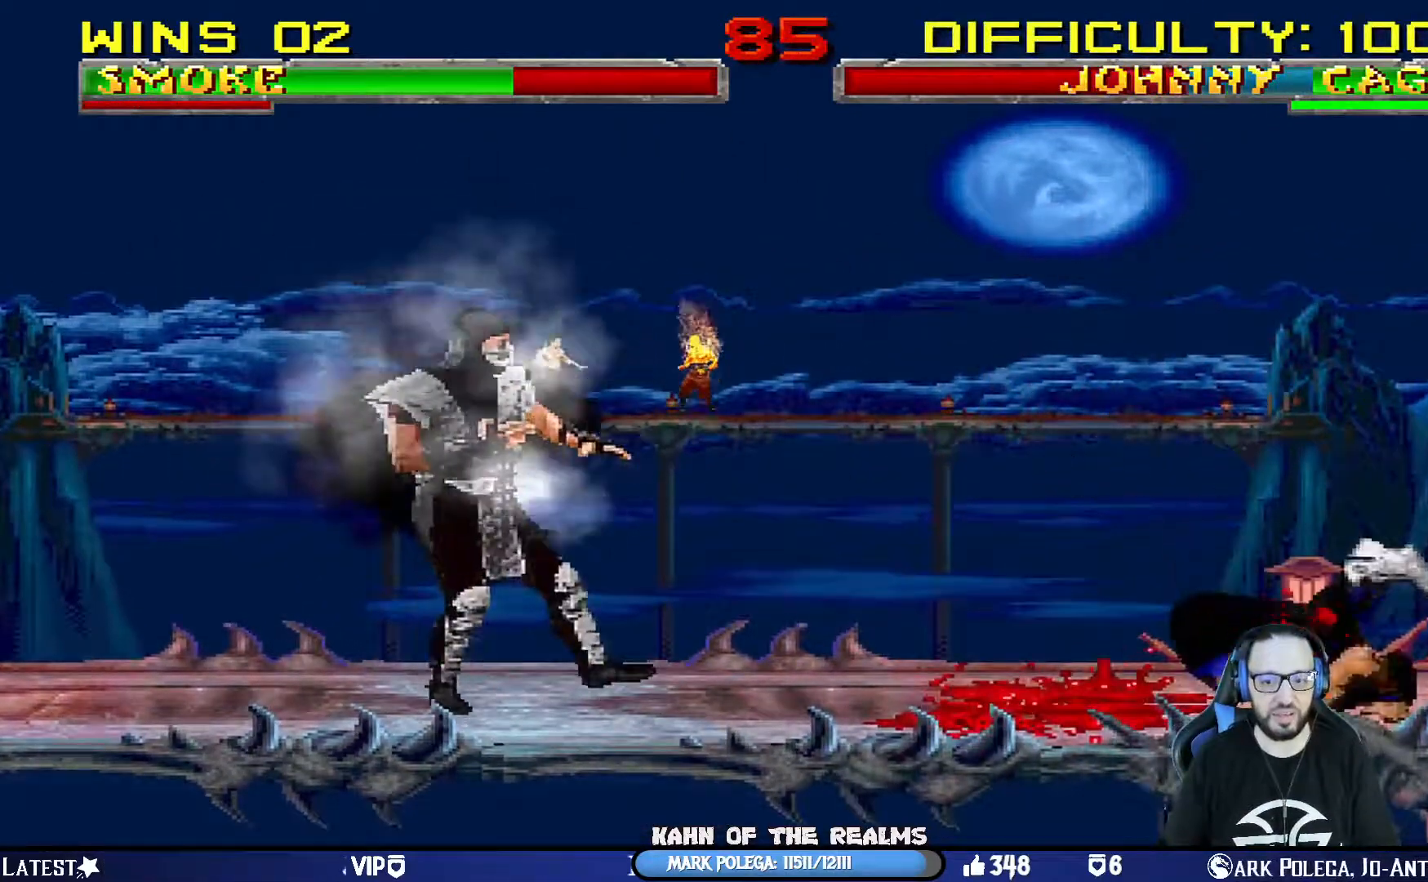
{"buttons": ["L1", "DPAD_UP", "DPAD_RIGHT"], "left_stick": "center", "right_stick": "center", "events": [[201, "DPAD_LEFT", "up"], [301, "L1", "down"], [317, "DPAD_RIGHT", "down"], [317, "DPAD_UP", "down"]]}
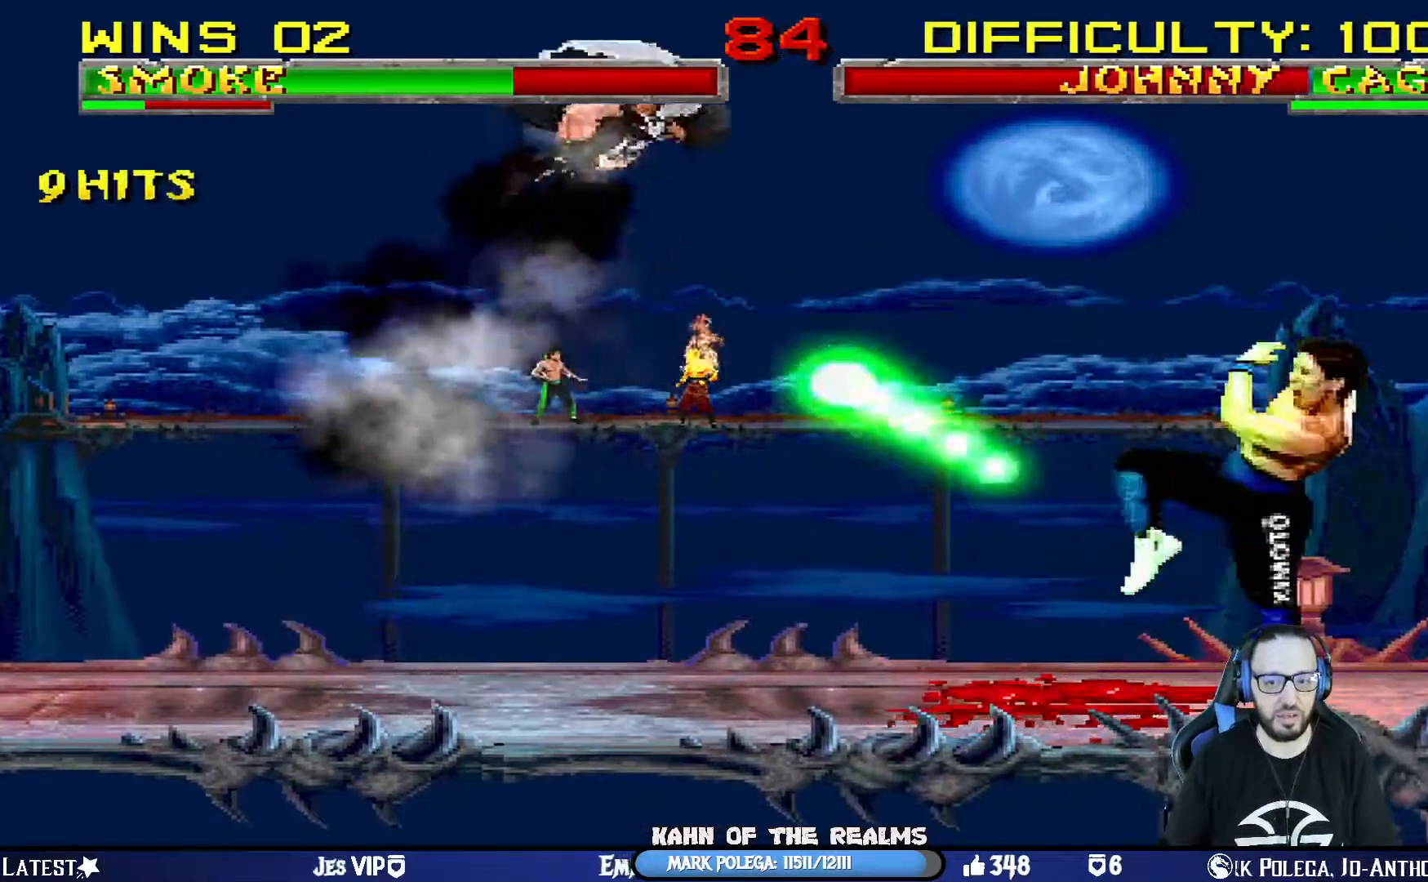
{"buttons": ["L1"], "left_stick": "center", "right_stick": "center", "events": [[83, "DPAD_RIGHT", "up"], [133, "DPAD_UP", "up"], [267, "SQUARE", "down"], [334, "SQUARE", "up"], [417, "TRIANGLE", "down"], [484, "TRIANGLE", "up"]]}
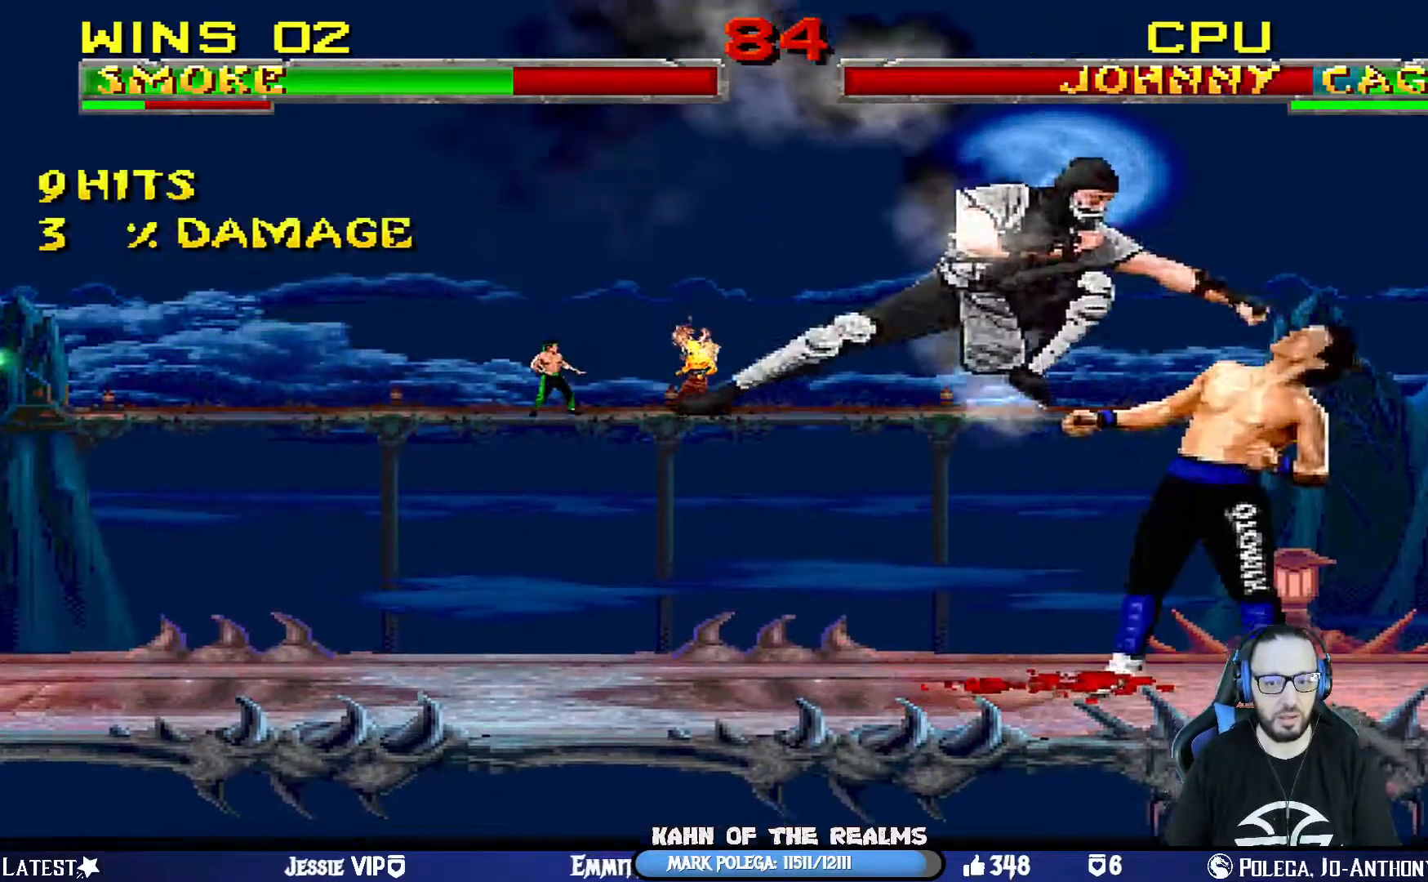
{"buttons": ["CROSS"], "left_stick": "center", "right_stick": "center", "events": [[34, "CROSS", "down"], [84, "CROSS", "up"], [151, "CROSS", "down"], [234, "CROSS", "up"], [301, "CROSS", "down"], [384, "CROSS", "up"], [434, "CROSS", "down"], [468, "L1", "up"]]}
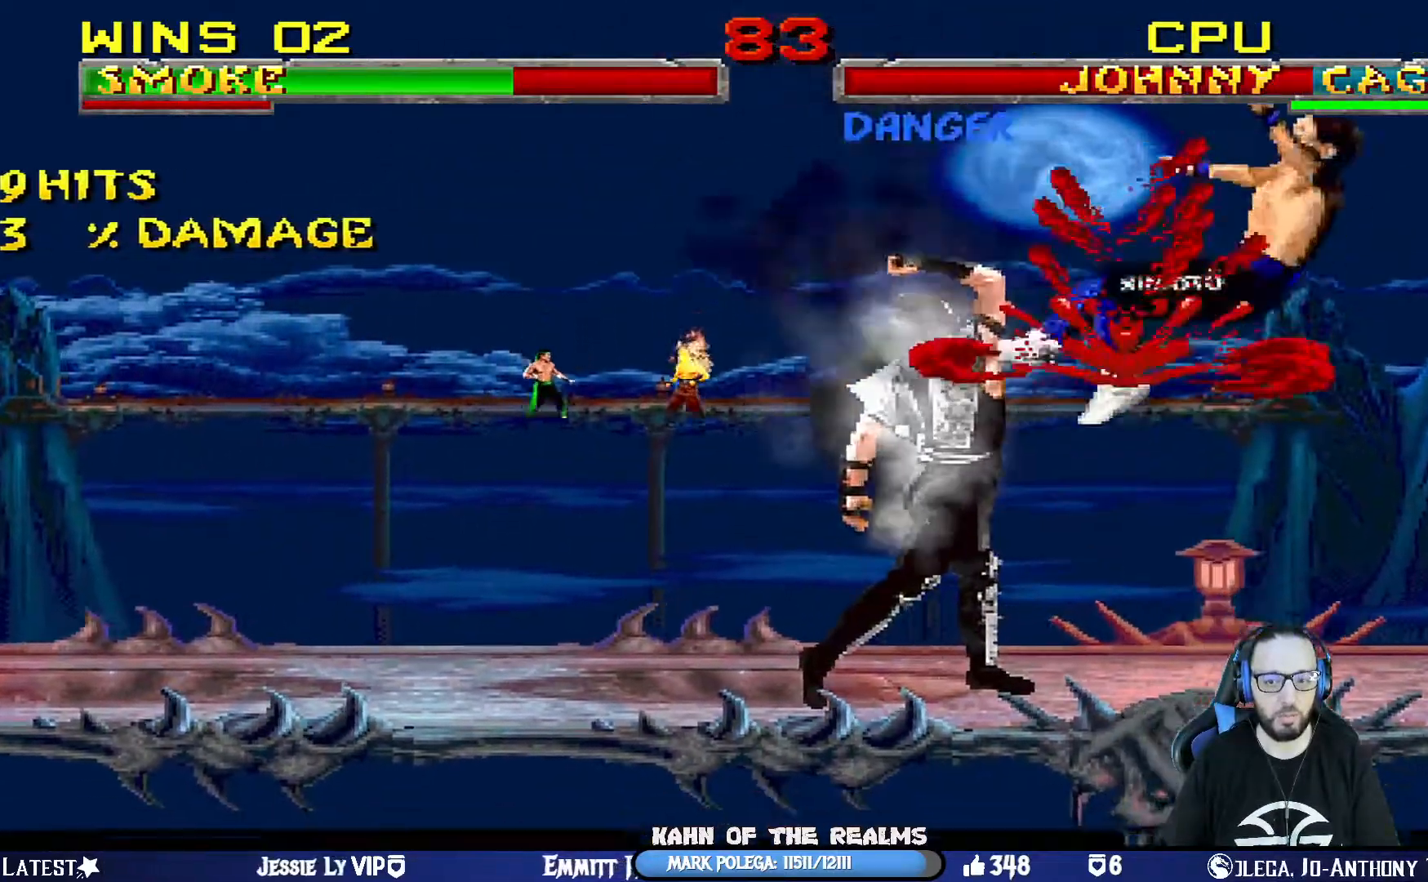
{"buttons": ["DPAD_LEFT"], "left_stick": "center", "right_stick": "center", "events": [[100, "DPAD_LEFT", "down"], [117, "CROSS", "up"], [200, "DPAD_LEFT", "up"], [267, "DPAD_LEFT", "down"], [367, "DPAD_LEFT", "up"], [434, "DPAD_LEFT", "down"]]}
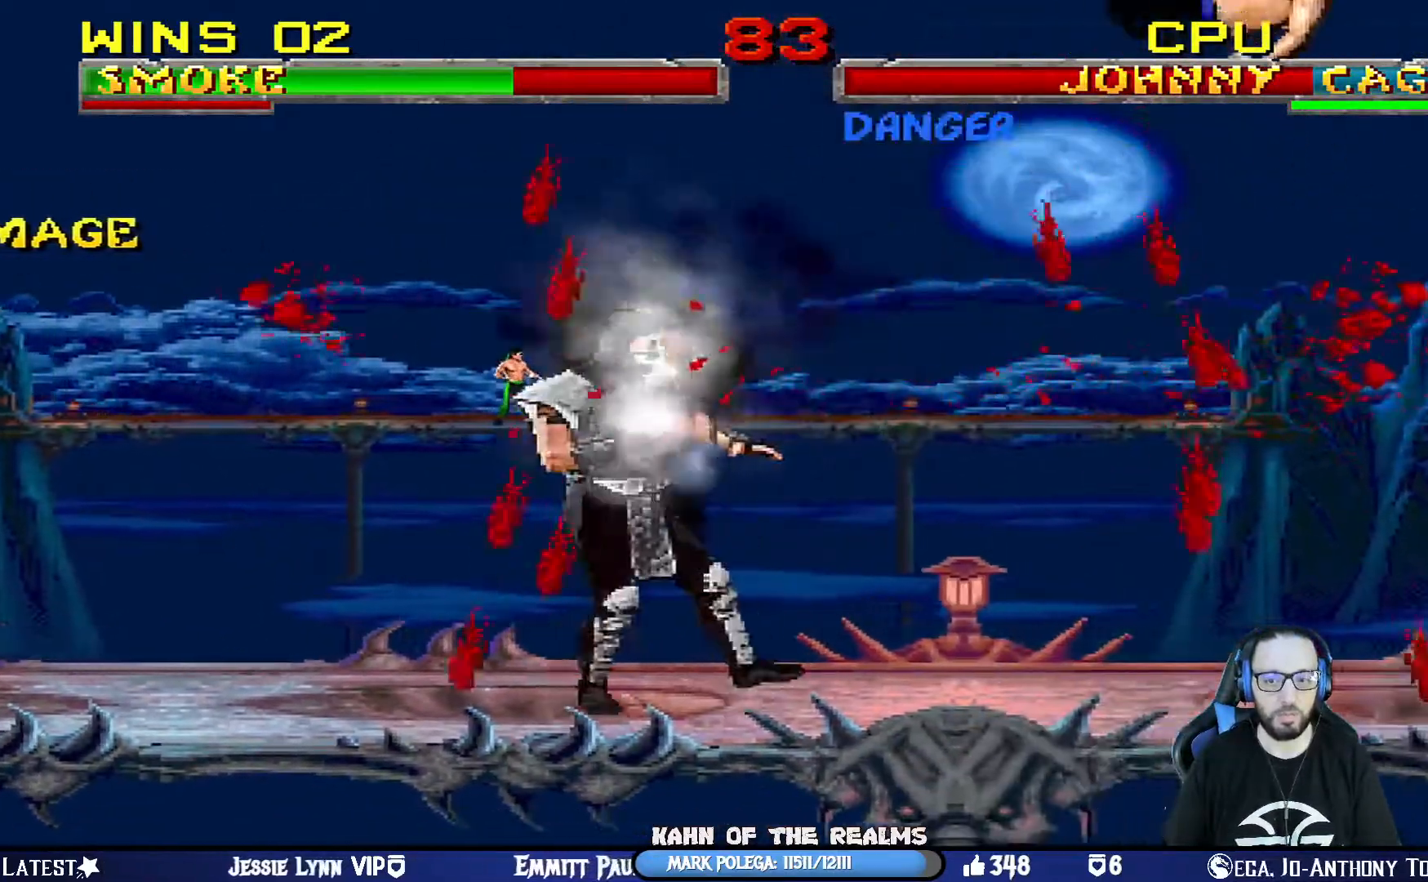
{"buttons": [], "left_stick": "center", "right_stick": "center", "events": [[33, "CROSS", "down"], [116, "CROSS", "up"], [150, "DPAD_LEFT", "up"], [183, "CROSS", "down"], [400, "CROSS", "up"]]}